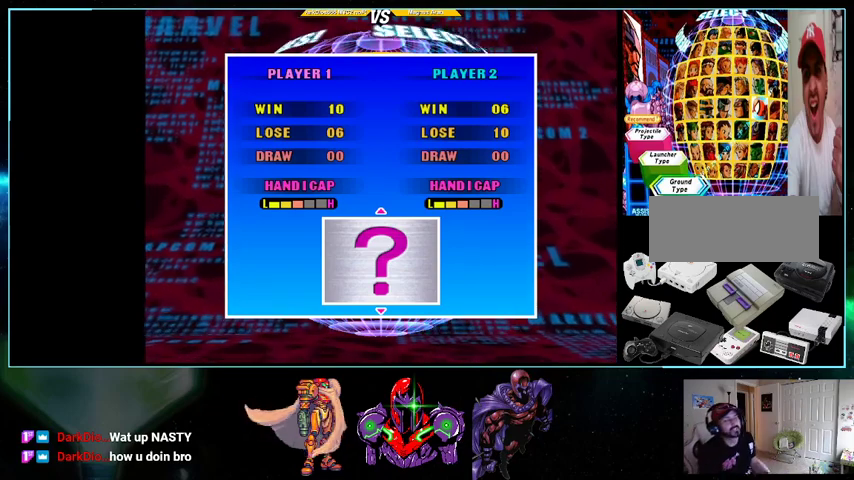
Gameplay with a controller (Nintendo layout); each line is a JSON object with the inputs held at the frame after it. "events" lists button and stick changes between this image and that frame as [ms after this image, input, new state], when the widget could be followed in between. Not read: L3 R3.
{"buttons": [], "events": [[333, "A", "down"], [433, "A", "up"]]}
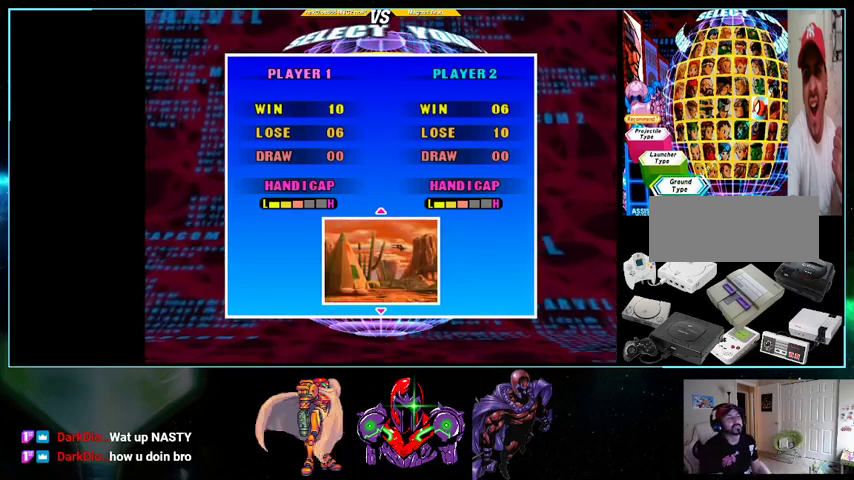
{"buttons": [], "events": []}
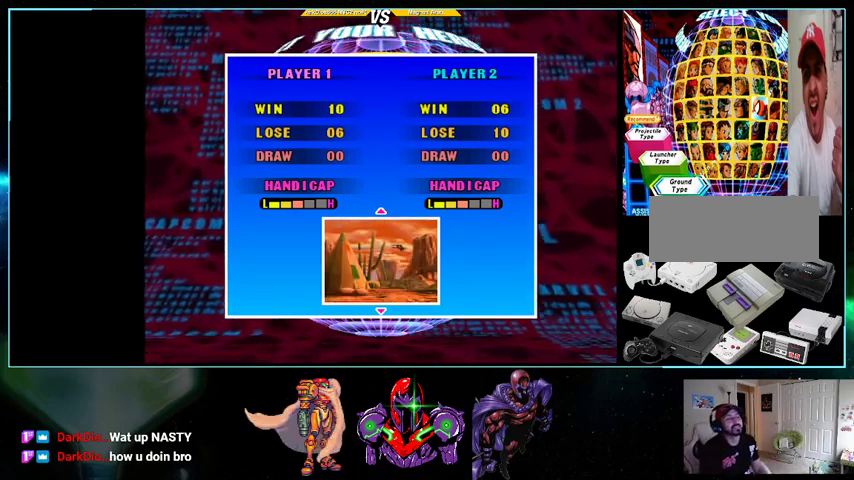
{"buttons": [], "events": []}
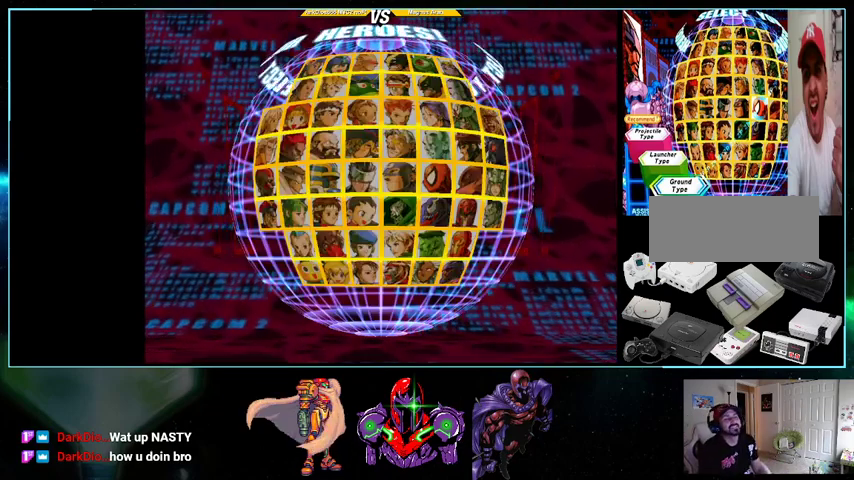
{"buttons": [], "events": []}
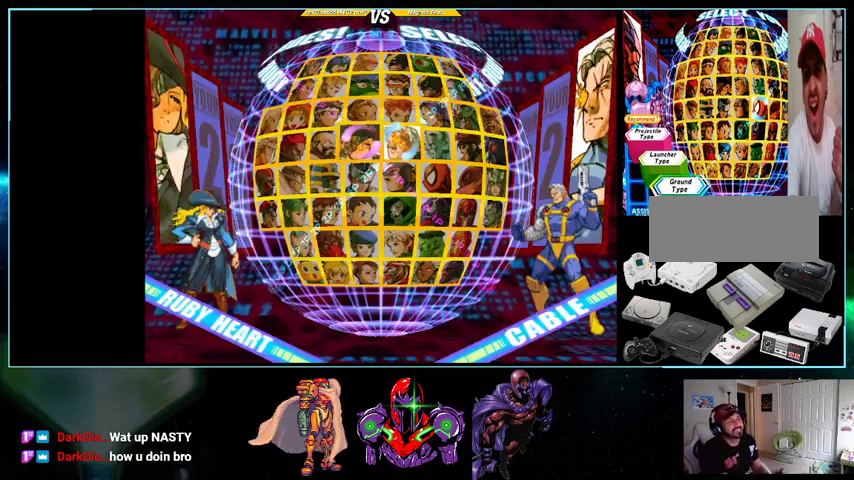
{"buttons": [], "events": [[400, "DPAD_RIGHT", "down"], [500, "DPAD_RIGHT", "up"]]}
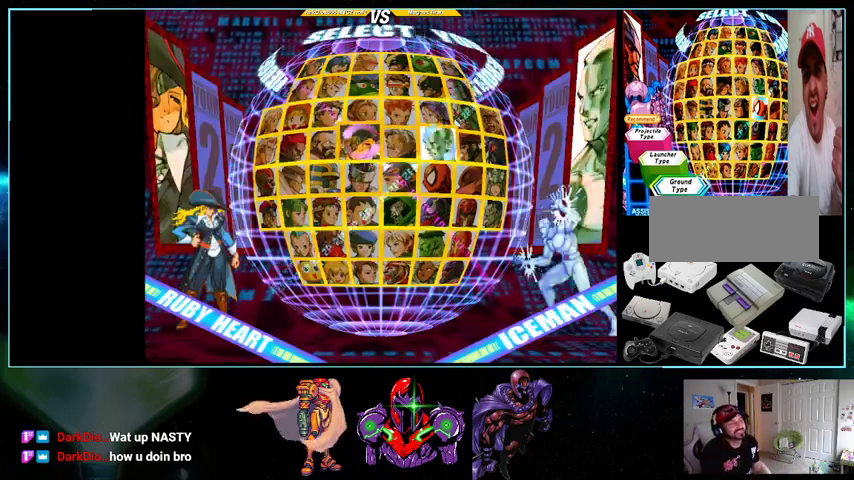
{"buttons": ["DPAD_DOWN"], "events": [[100, "DPAD_RIGHT", "down"], [200, "DPAD_RIGHT", "up"], [300, "DPAD_DOWN", "down"], [400, "DPAD_DOWN", "up"], [500, "DPAD_DOWN", "down"]]}
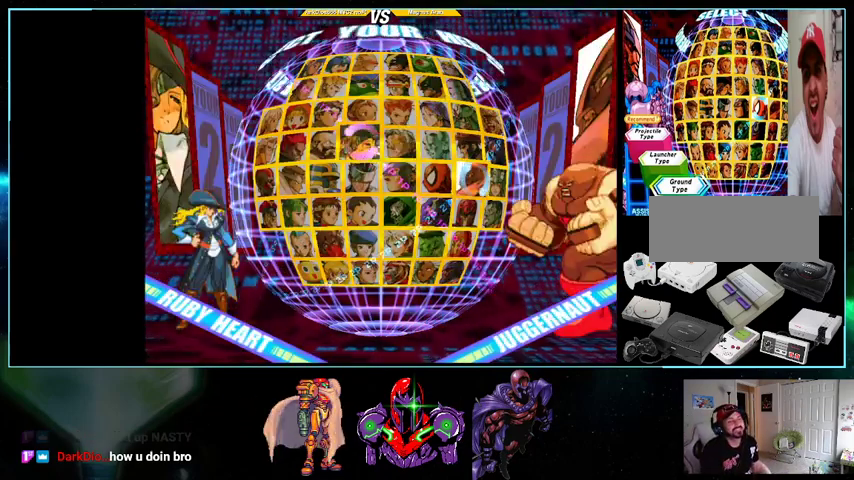
{"buttons": [], "events": [[100, "DPAD_DOWN", "up"], [133, "DPAD_DOWN", "down"], [233, "DPAD_DOWN", "up"], [300, "DPAD_DOWN", "down"], [400, "DPAD_DOWN", "up"]]}
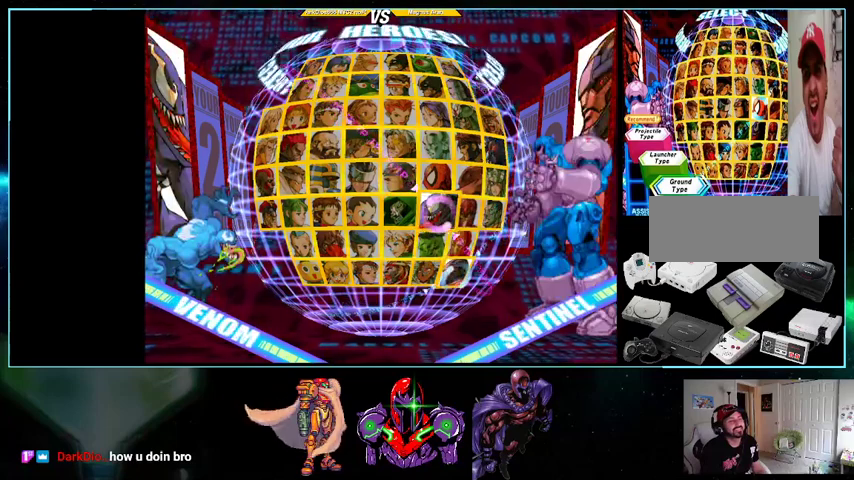
{"buttons": [], "events": []}
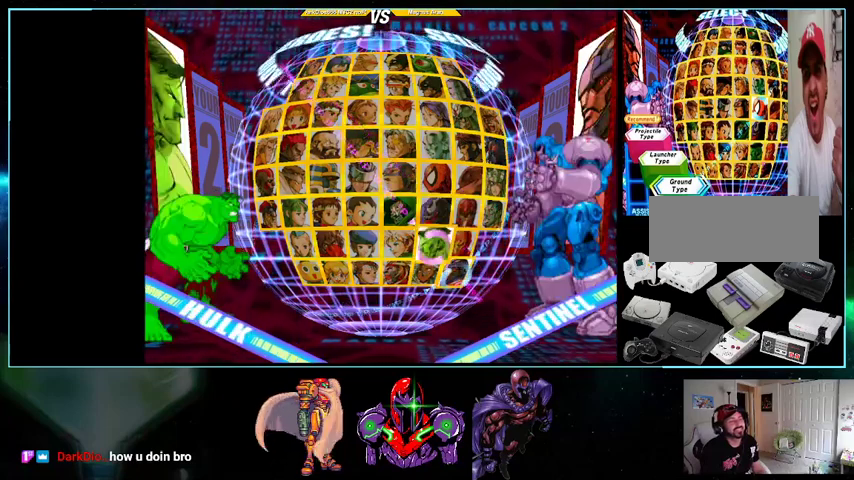
{"buttons": [], "events": []}
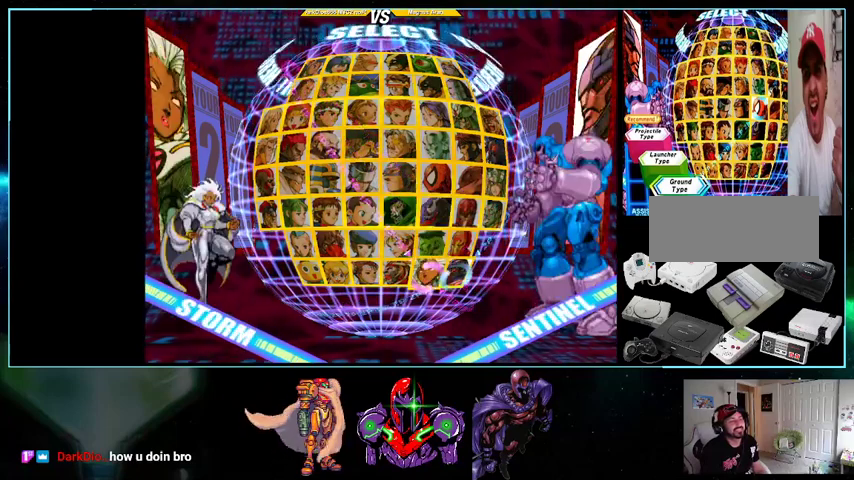
{"buttons": ["A"], "events": [[500, "A", "down"]]}
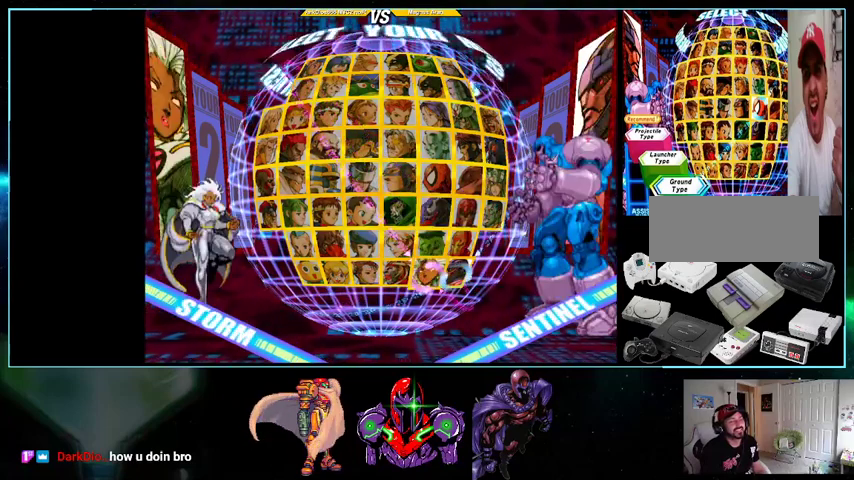
{"buttons": [], "events": [[100, "A", "up"]]}
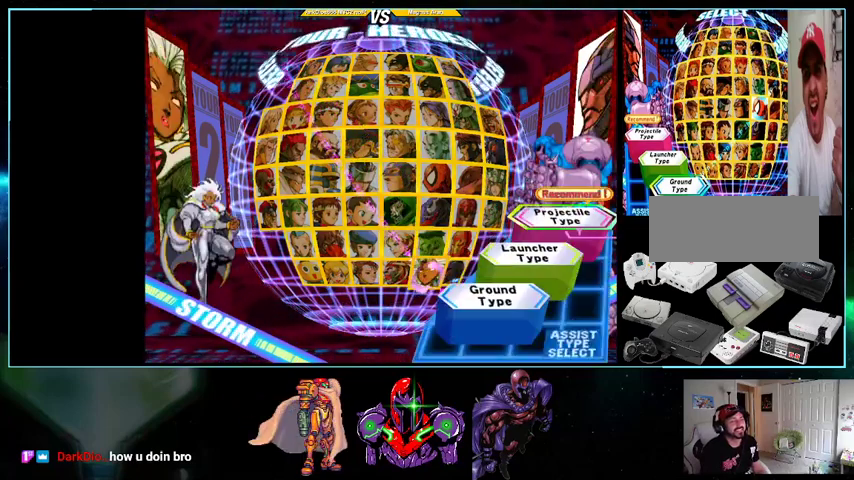
{"buttons": [], "events": [[200, "DPAD_UP", "down"], [300, "DPAD_UP", "up"]]}
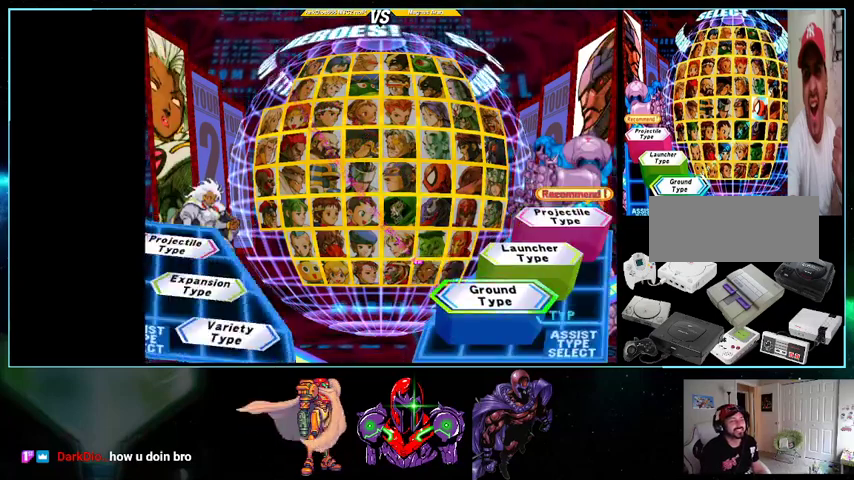
{"buttons": [], "events": [[33, "A", "down"], [200, "A", "up"]]}
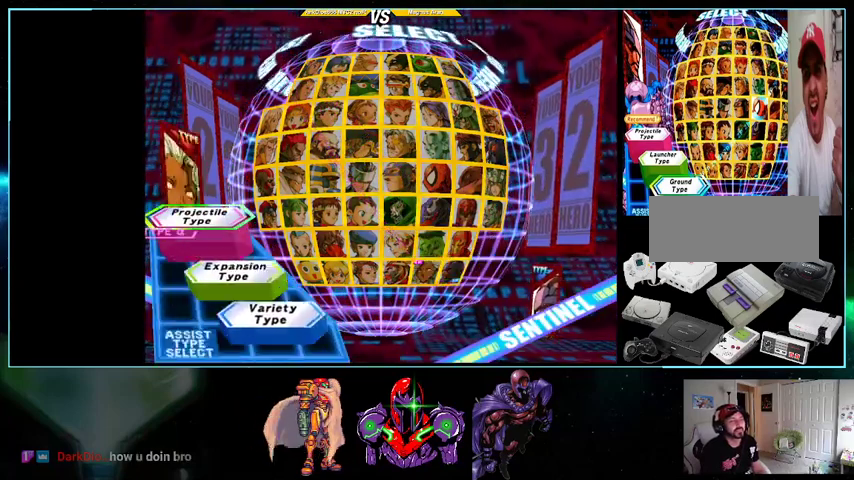
{"buttons": ["DPAD_RIGHT"], "events": [[500, "DPAD_RIGHT", "down"]]}
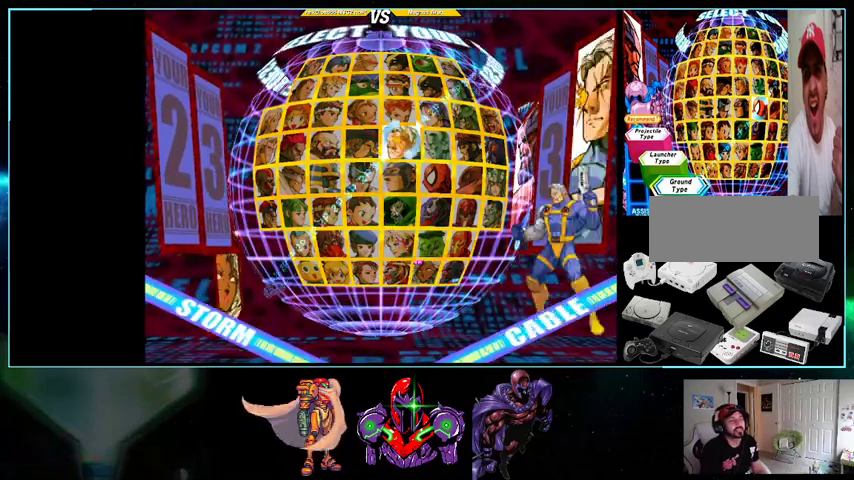
{"buttons": ["DPAD_DOWN"], "events": [[100, "DPAD_RIGHT", "up"], [200, "DPAD_RIGHT", "down"], [233, "DPAD_RIGHT", "up"], [333, "DPAD_DOWN", "down"], [433, "DPAD_DOWN", "up"], [500, "DPAD_DOWN", "down"]]}
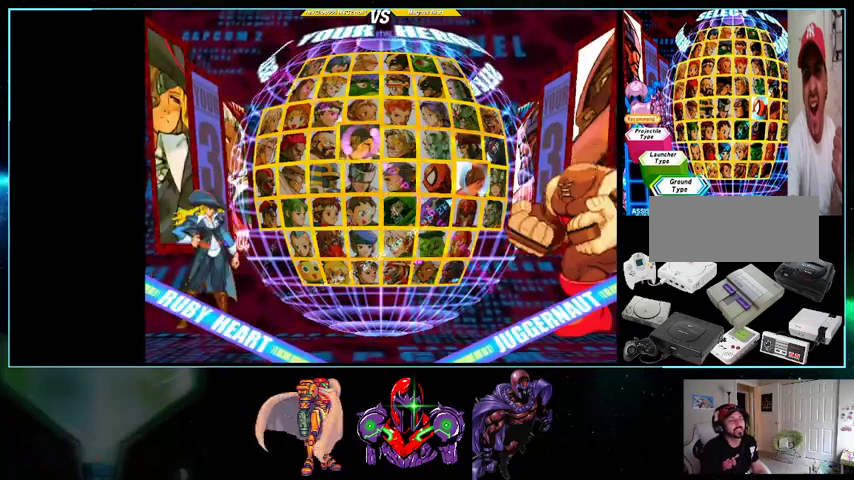
{"buttons": ["DPAD_DOWN"], "events": [[100, "DPAD_DOWN", "up"], [233, "DPAD_LEFT", "down"], [333, "DPAD_LEFT", "up"], [367, "DPAD_DOWN", "down"], [433, "DPAD_DOWN", "up"], [500, "DPAD_DOWN", "down"]]}
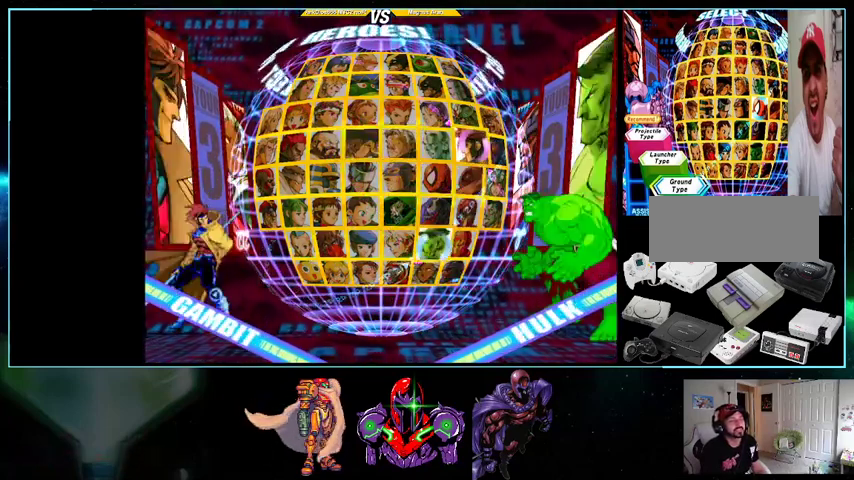
{"buttons": [], "events": [[100, "DPAD_DOWN", "up"]]}
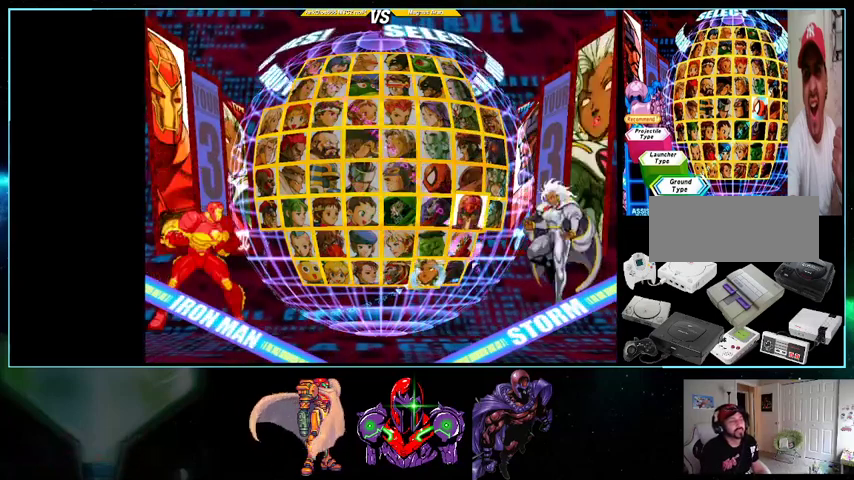
{"buttons": ["A"], "events": [[433, "A", "down"]]}
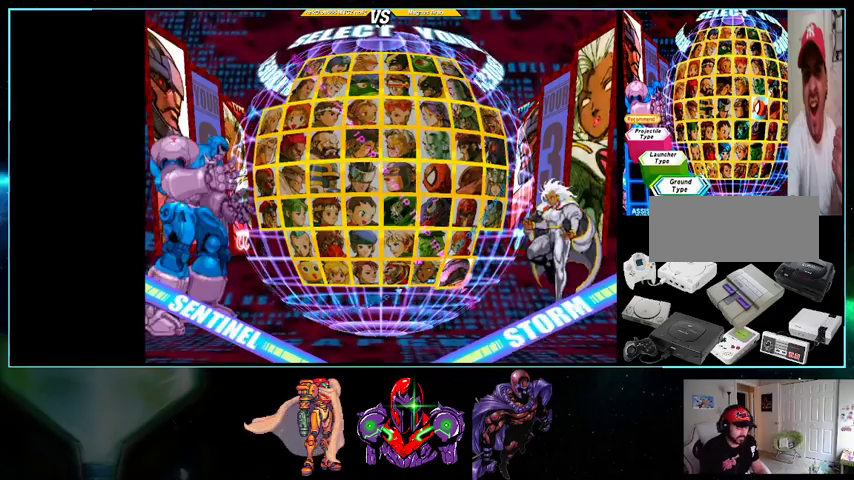
{"buttons": [], "events": [[33, "A", "up"]]}
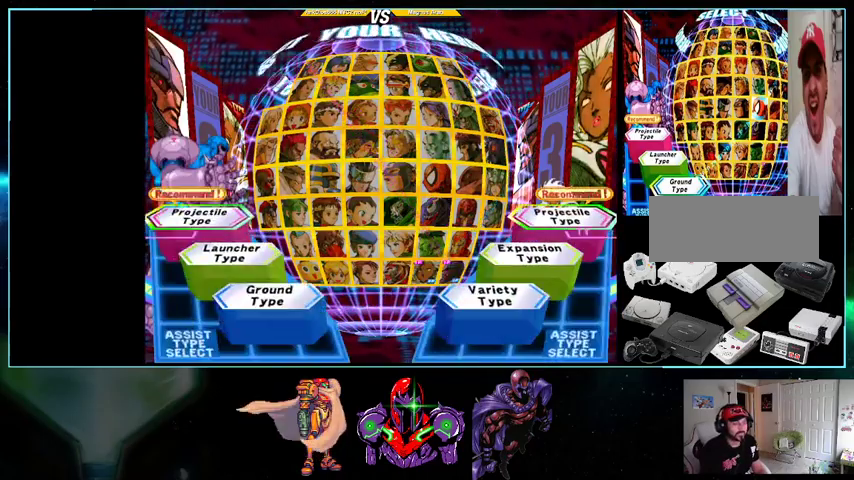
{"buttons": [], "events": [[133, "DPAD_DOWN", "down"], [233, "DPAD_DOWN", "up"], [367, "A", "down"], [500, "A", "up"]]}
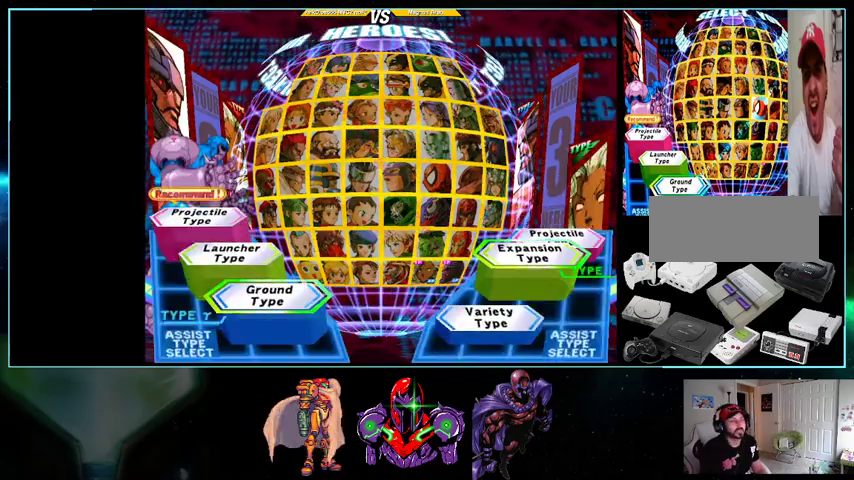
{"buttons": [], "events": []}
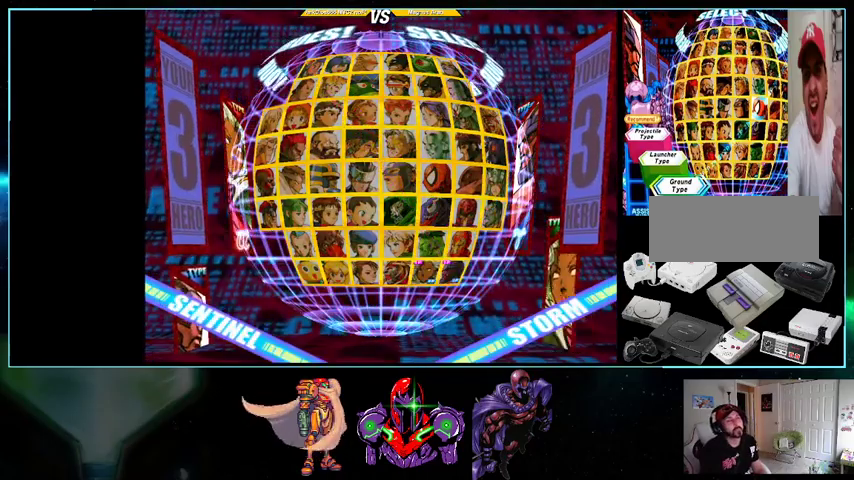
{"buttons": [], "events": []}
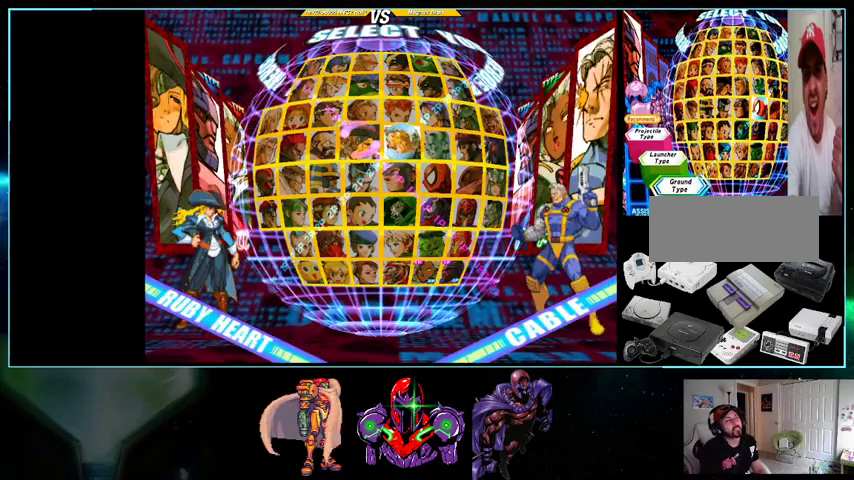
{"buttons": [], "events": [[33, "DPAD_UP", "down"], [200, "DPAD_UP", "up"], [267, "DPAD_UP", "down"], [333, "DPAD_UP", "up"]]}
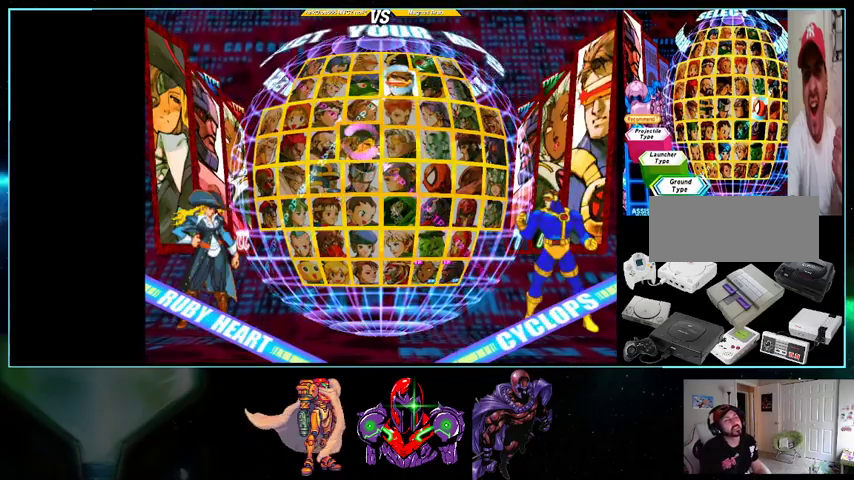
{"buttons": [], "events": [[267, "A", "down"], [400, "A", "up"]]}
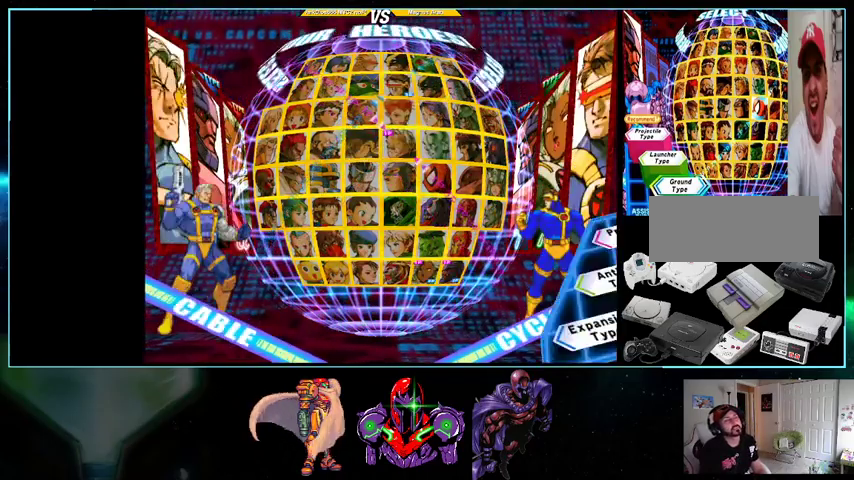
{"buttons": [], "events": [[400, "DPAD_DOWN", "down"], [500, "DPAD_DOWN", "up"]]}
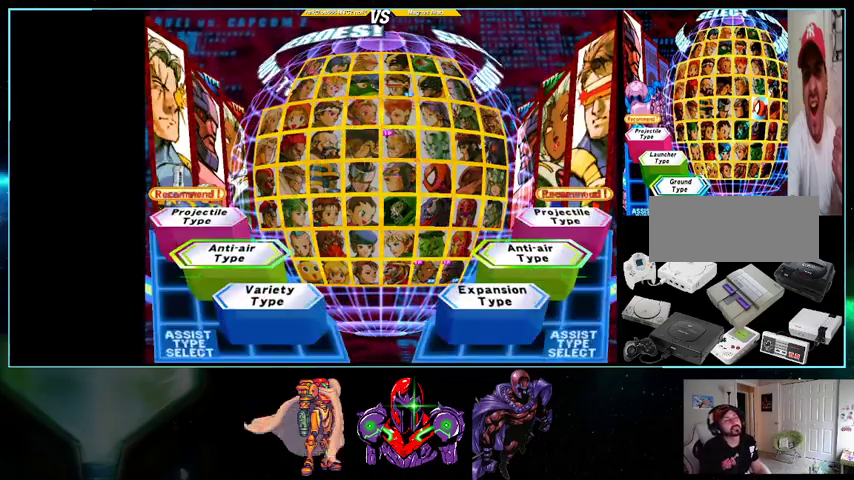
{"buttons": [], "events": [[200, "A", "down"], [333, "A", "up"]]}
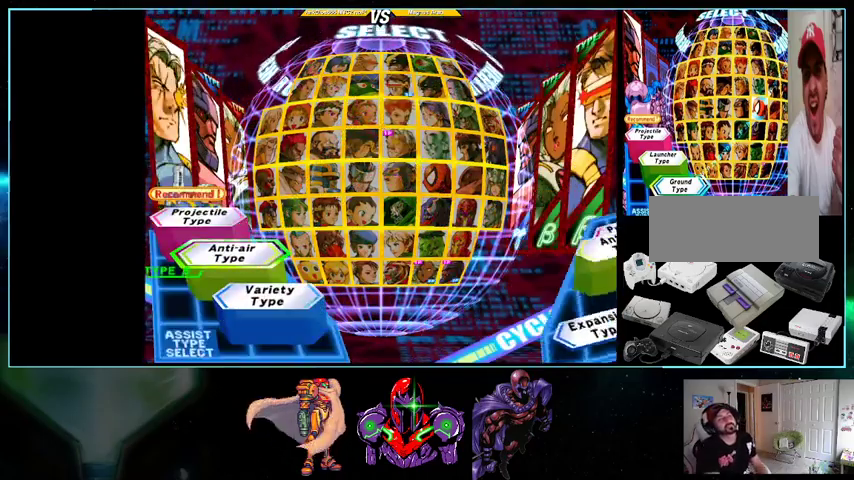
{"buttons": [], "events": []}
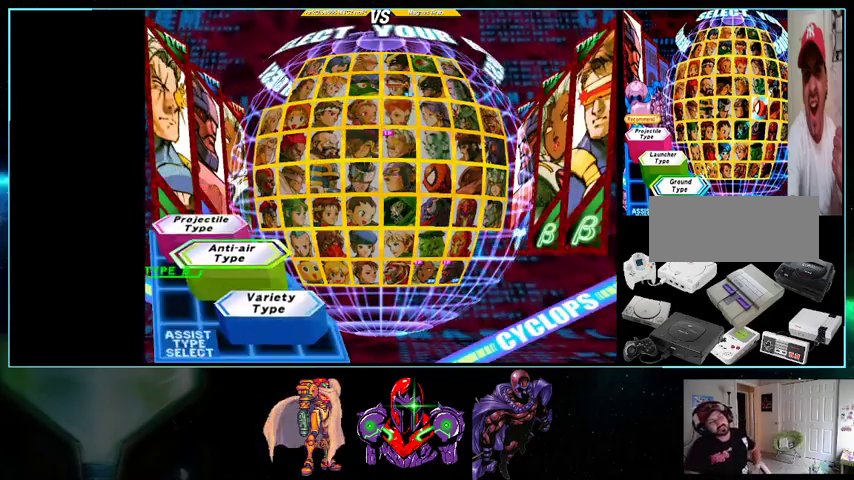
{"buttons": [], "events": []}
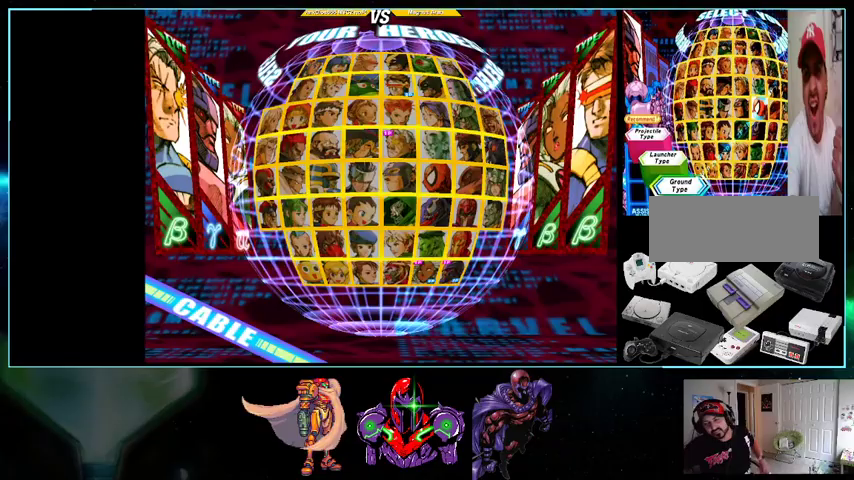
{"buttons": [], "events": []}
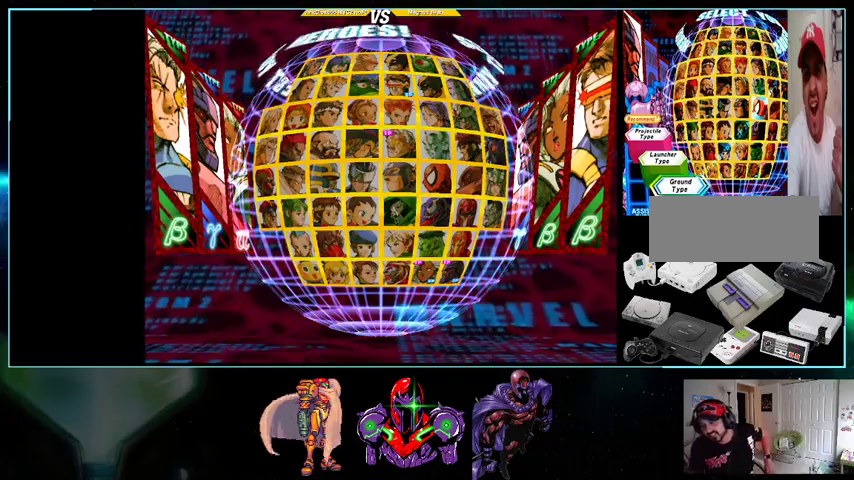
{"buttons": [], "events": []}